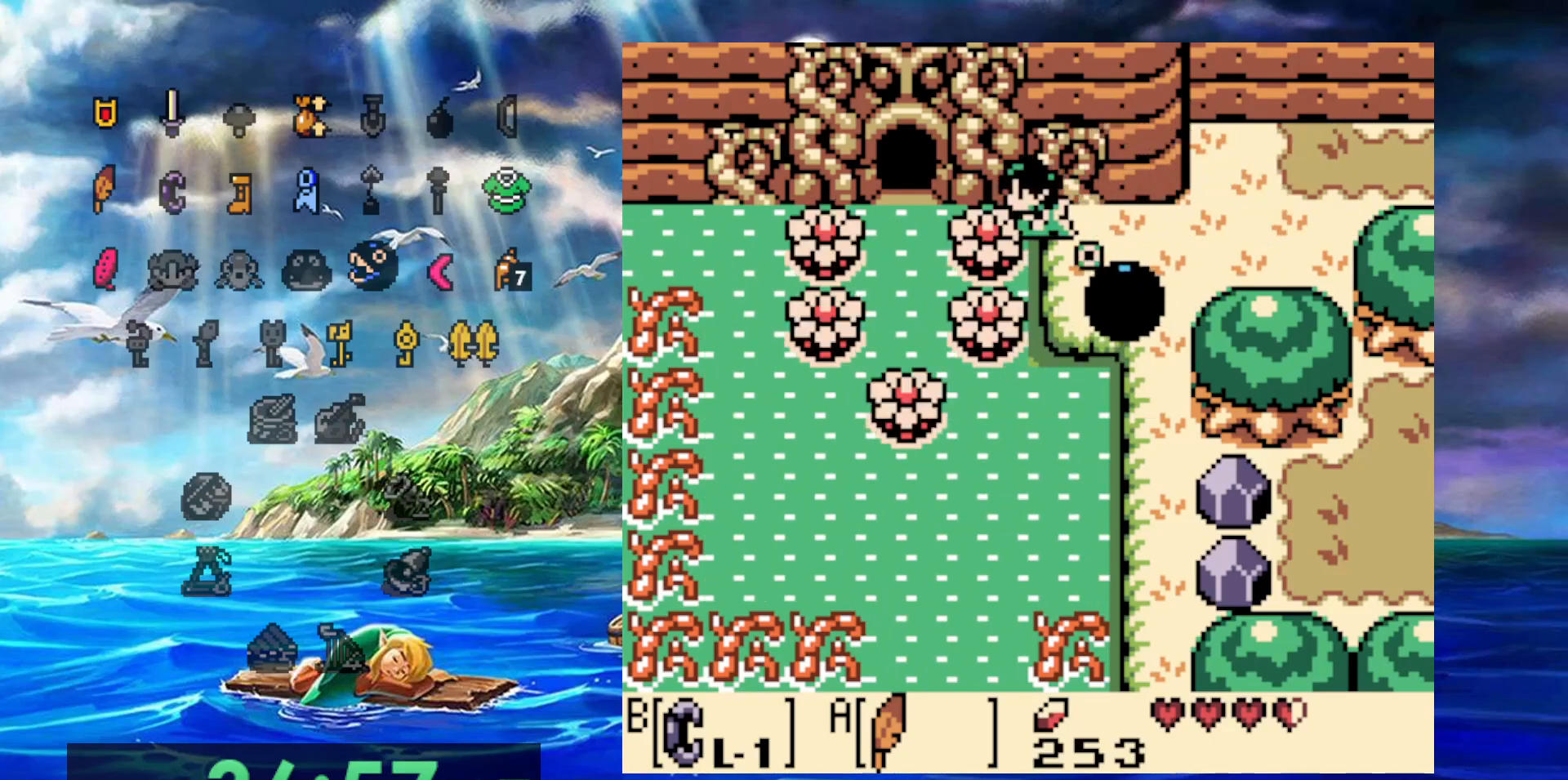
Gameplay with a controller (Nintendo layout); each line is a JSON object with the inputs held at the frame after it (dt_ms = milliseconds from this image to that frame). "events" lists button and stick changes between this image and that frame as [ms after this image, input, new state], when the widget could be followed in between. Not read: DPAD_DOWN DPAD_LEFT DPAD_UP L3 R3.
{"dt_ms": 500, "buttons": [], "events": []}
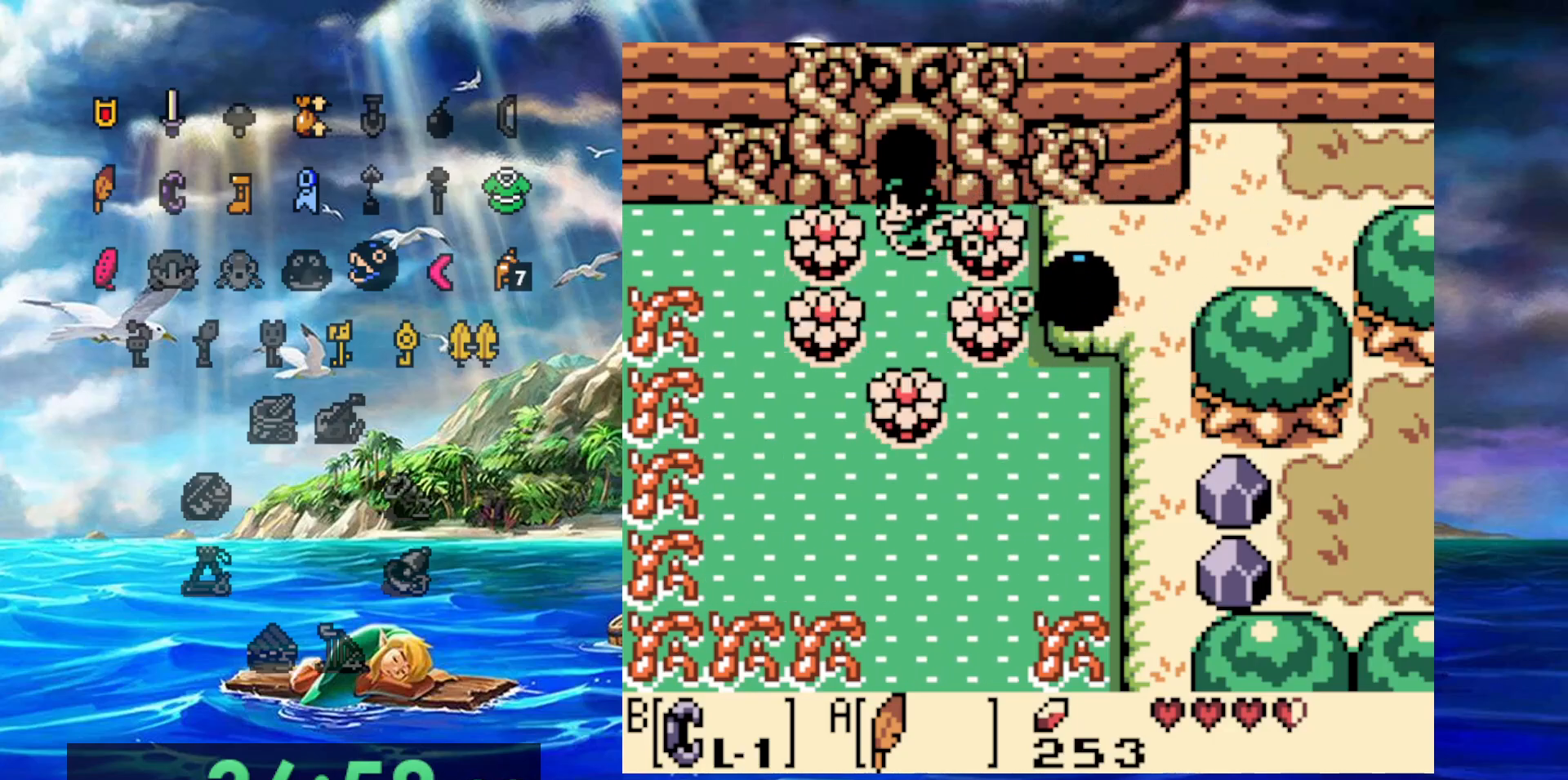
{"dt_ms": 500, "buttons": [], "events": []}
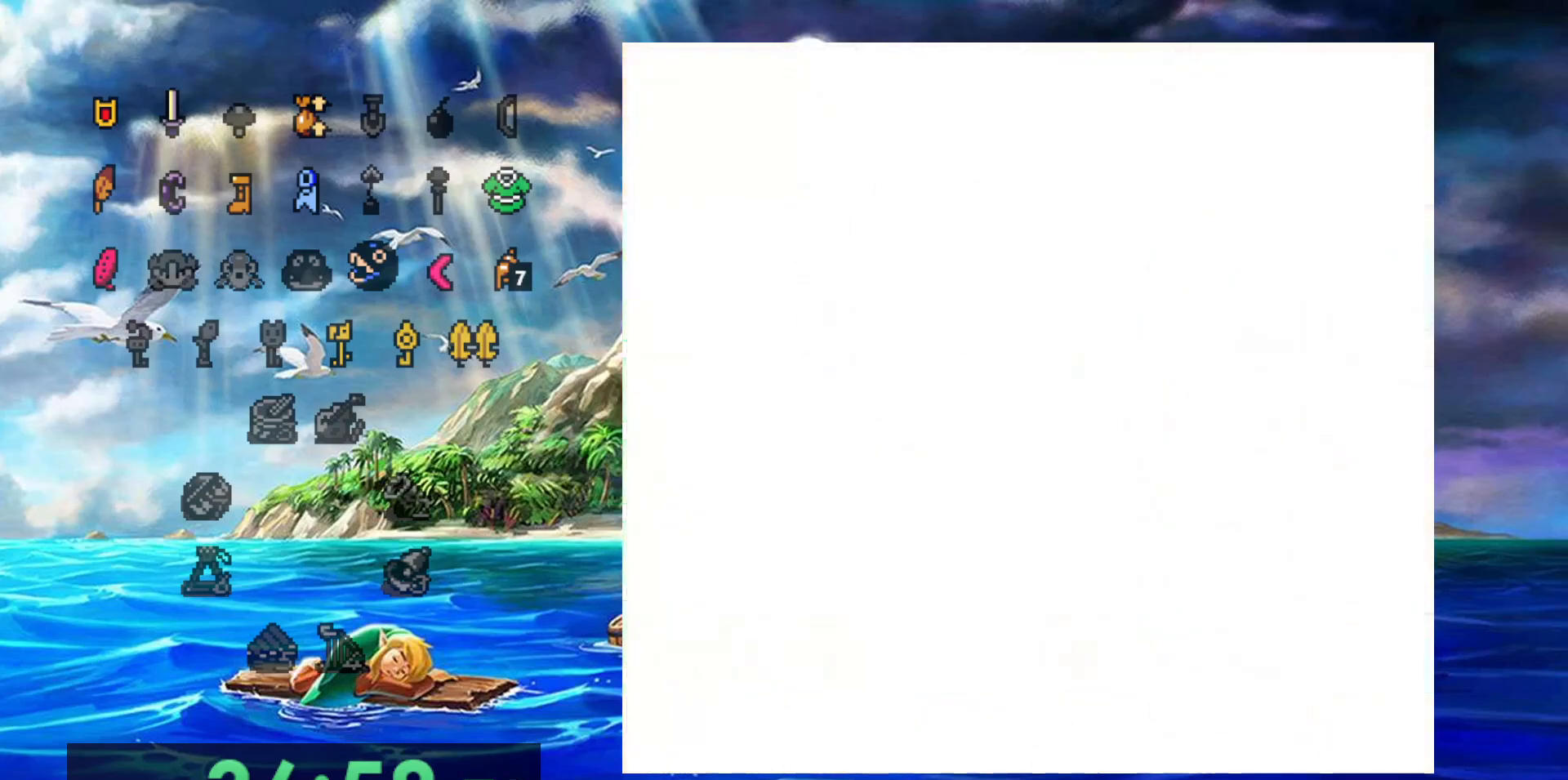
{"dt_ms": 500, "buttons": [], "events": []}
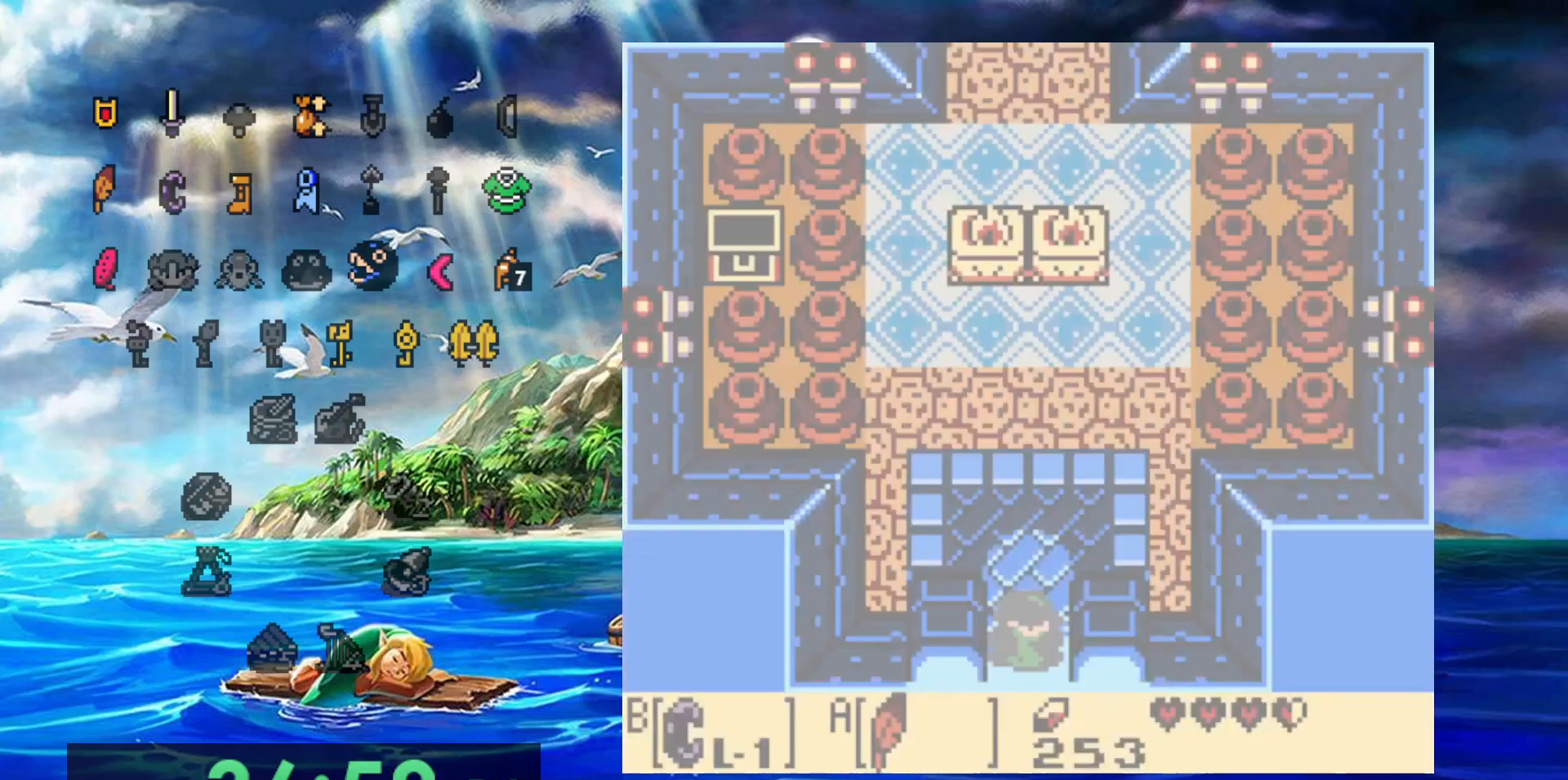
{"dt_ms": 500, "buttons": [], "events": []}
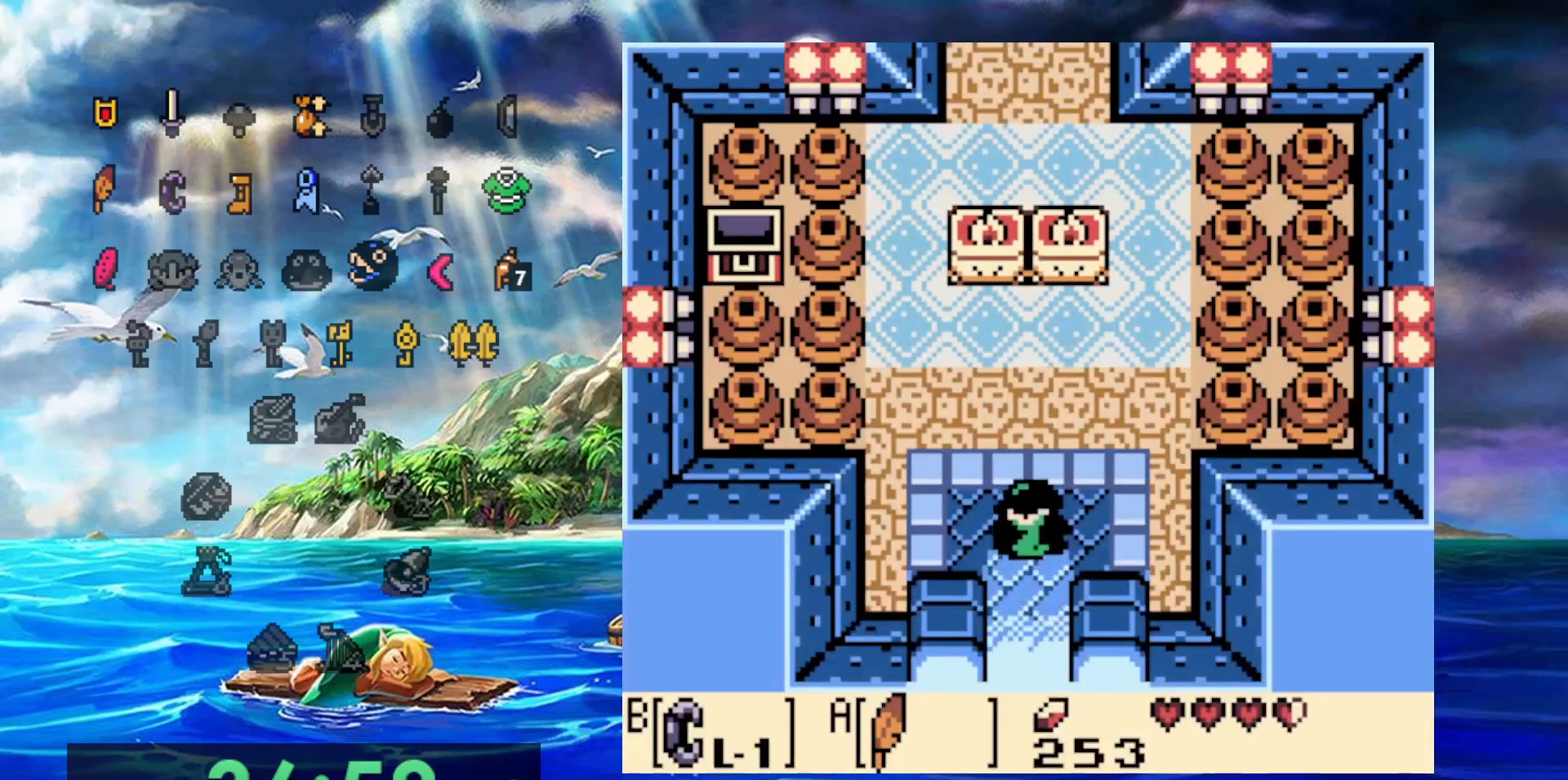
{"dt_ms": 500, "buttons": [], "events": []}
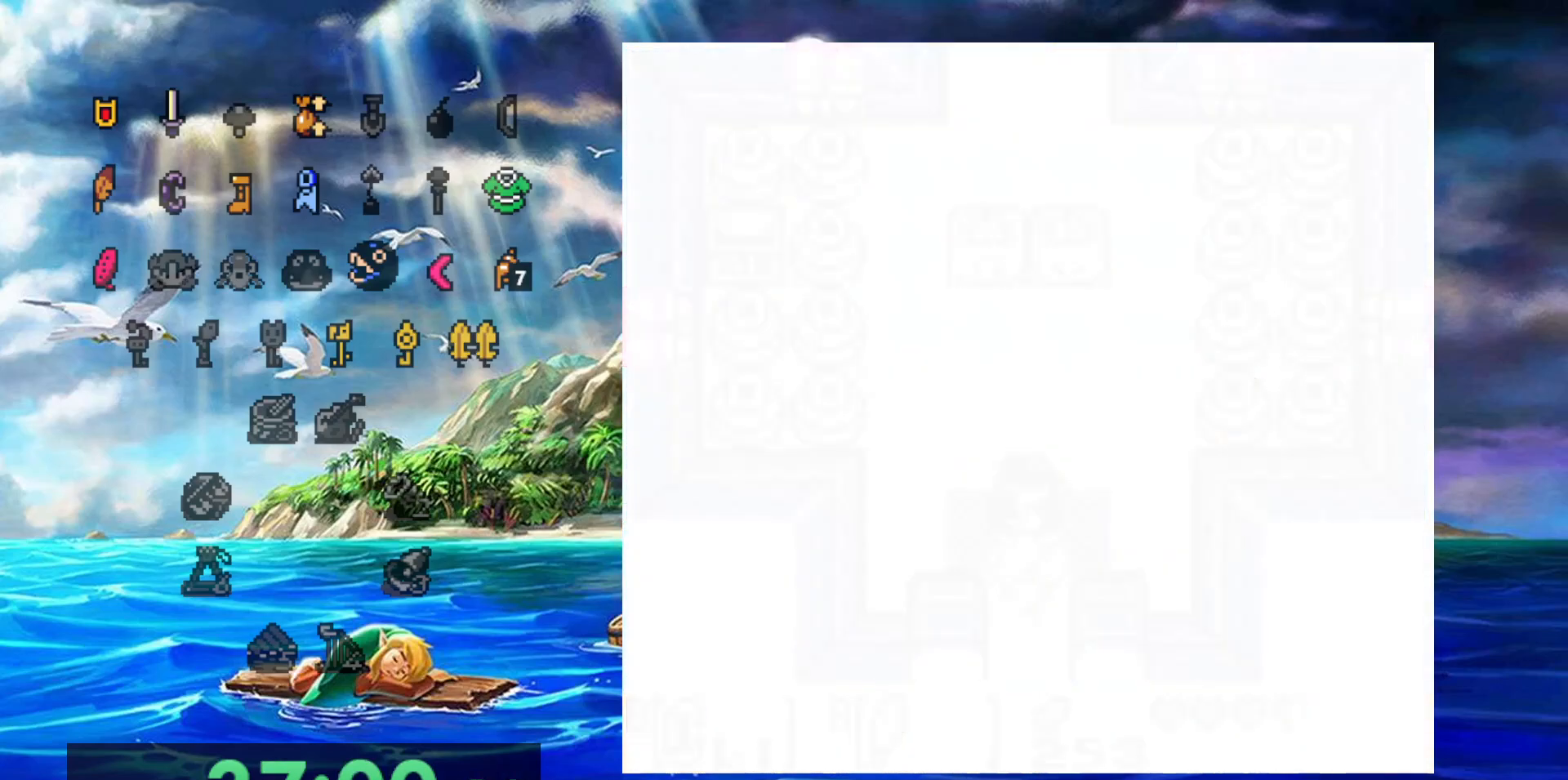
{"dt_ms": 500, "buttons": [], "events": []}
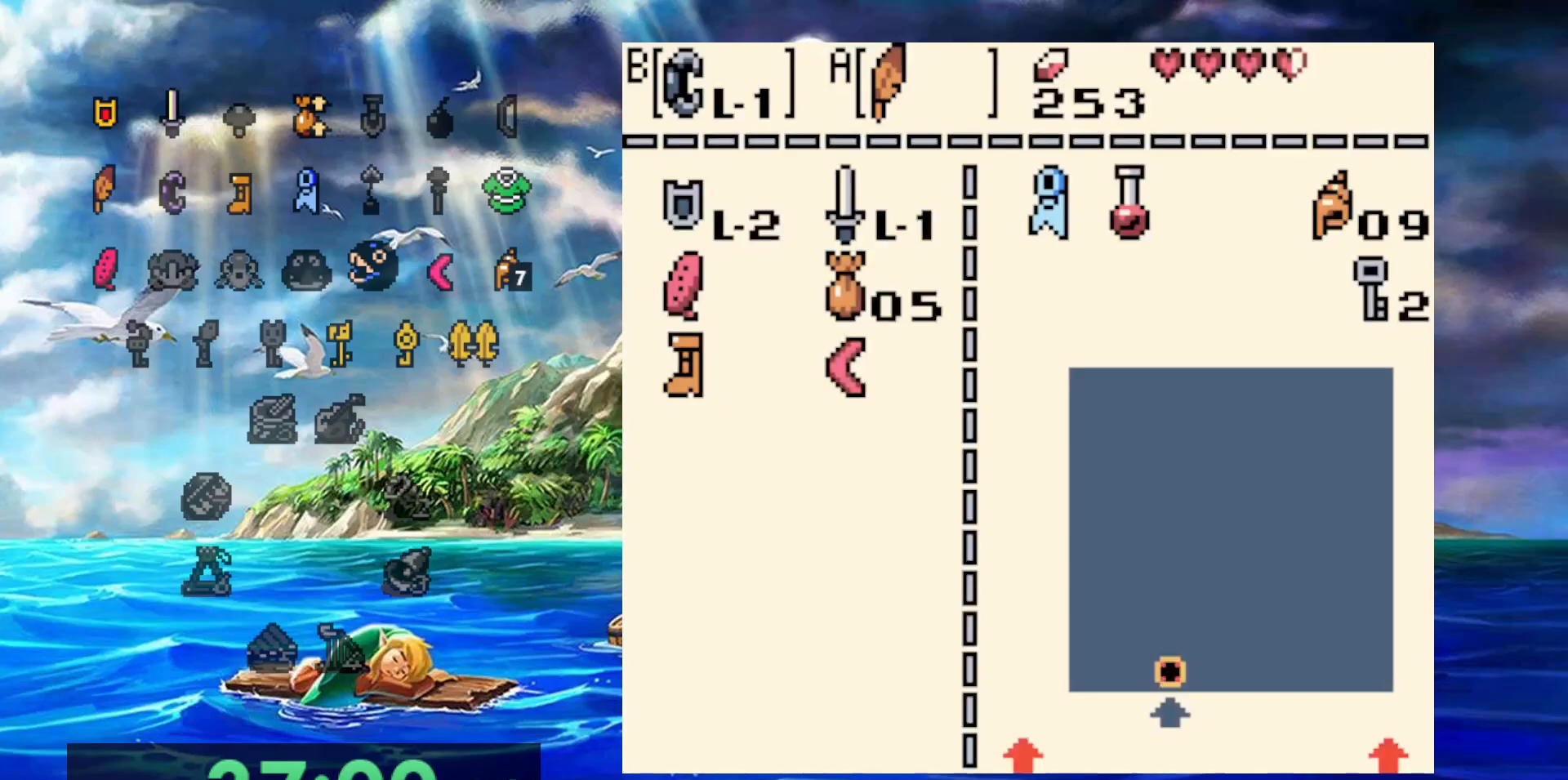
{"dt_ms": 500, "buttons": [], "events": []}
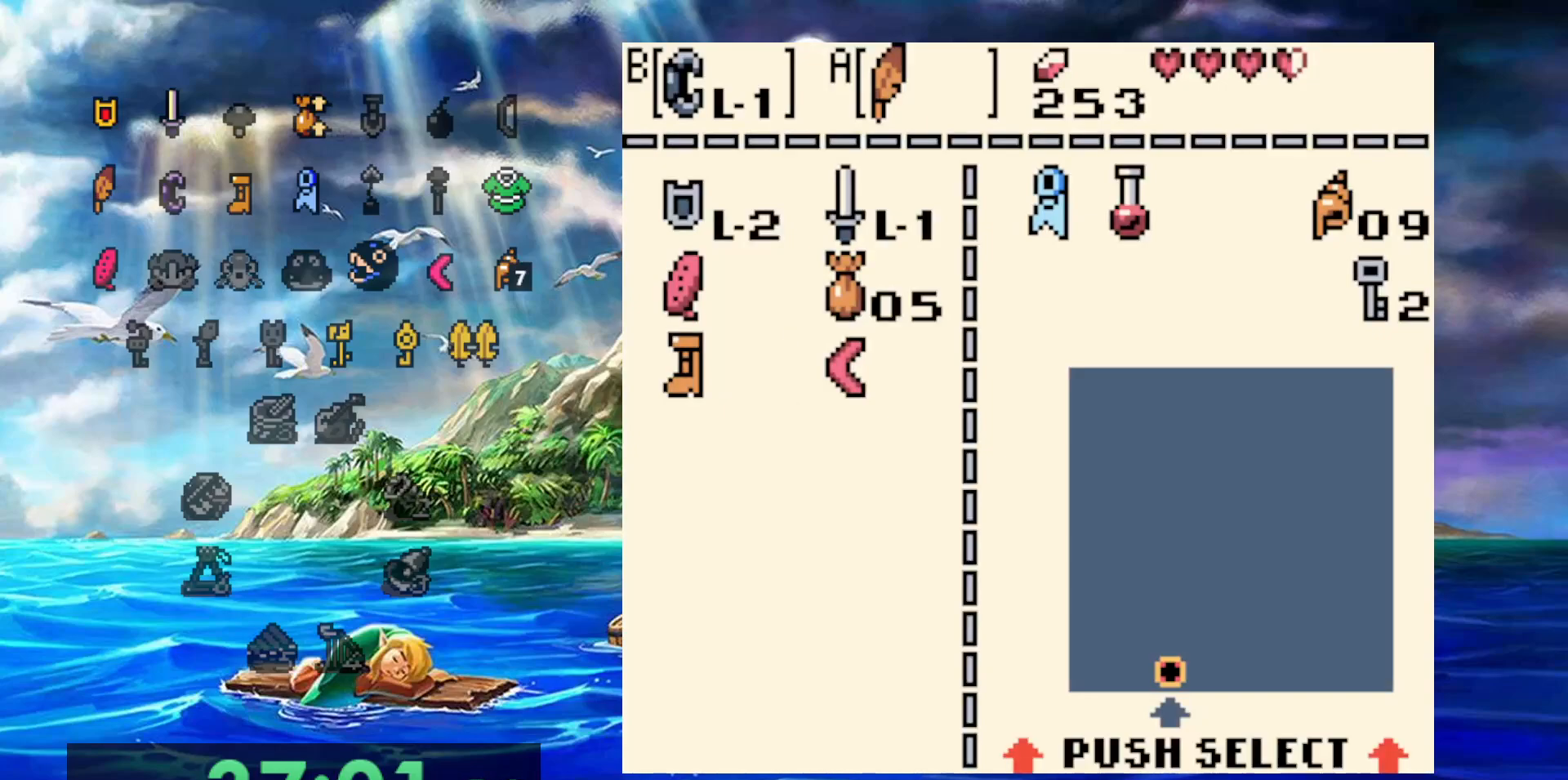
{"dt_ms": 500, "buttons": [], "events": [[300, "A", "down"], [433, "A", "up"]]}
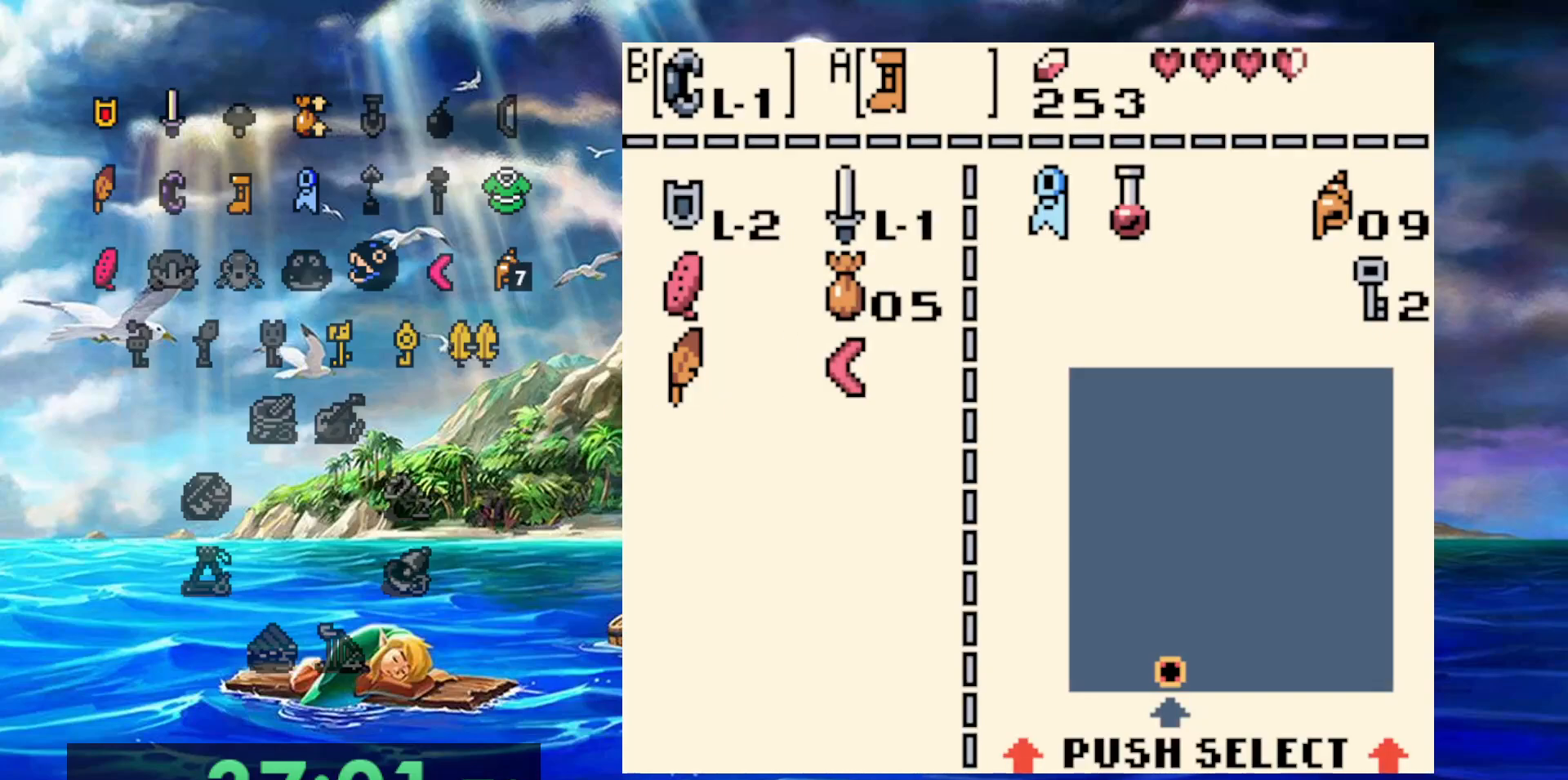
{"dt_ms": 500, "buttons": ["B"], "events": [[350, "DPAD_RIGHT", "down"], [450, "B", "down"], [450, "DPAD_RIGHT", "up"]]}
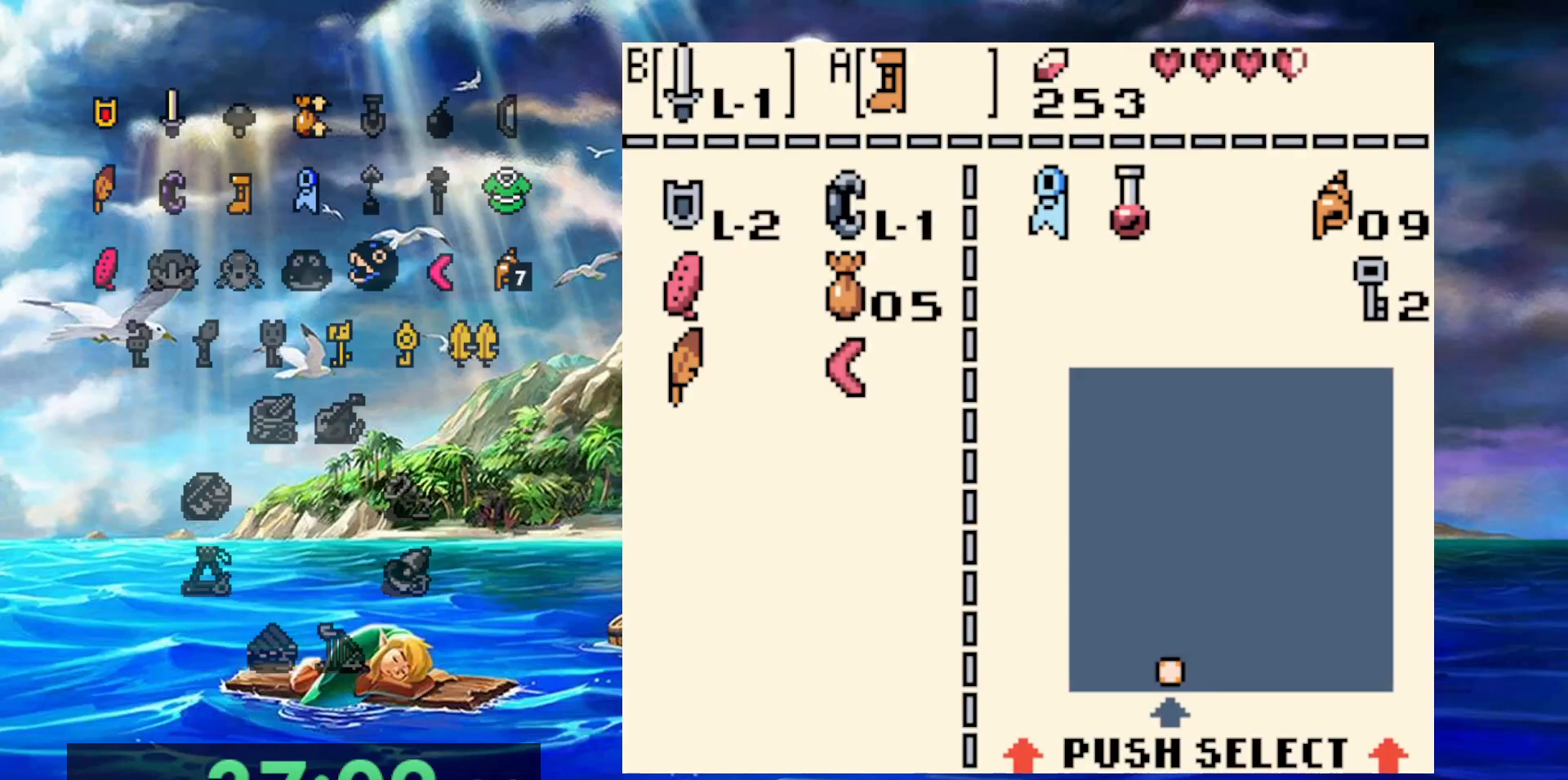
{"dt_ms": 500, "buttons": [], "events": [[67, "B", "up"]]}
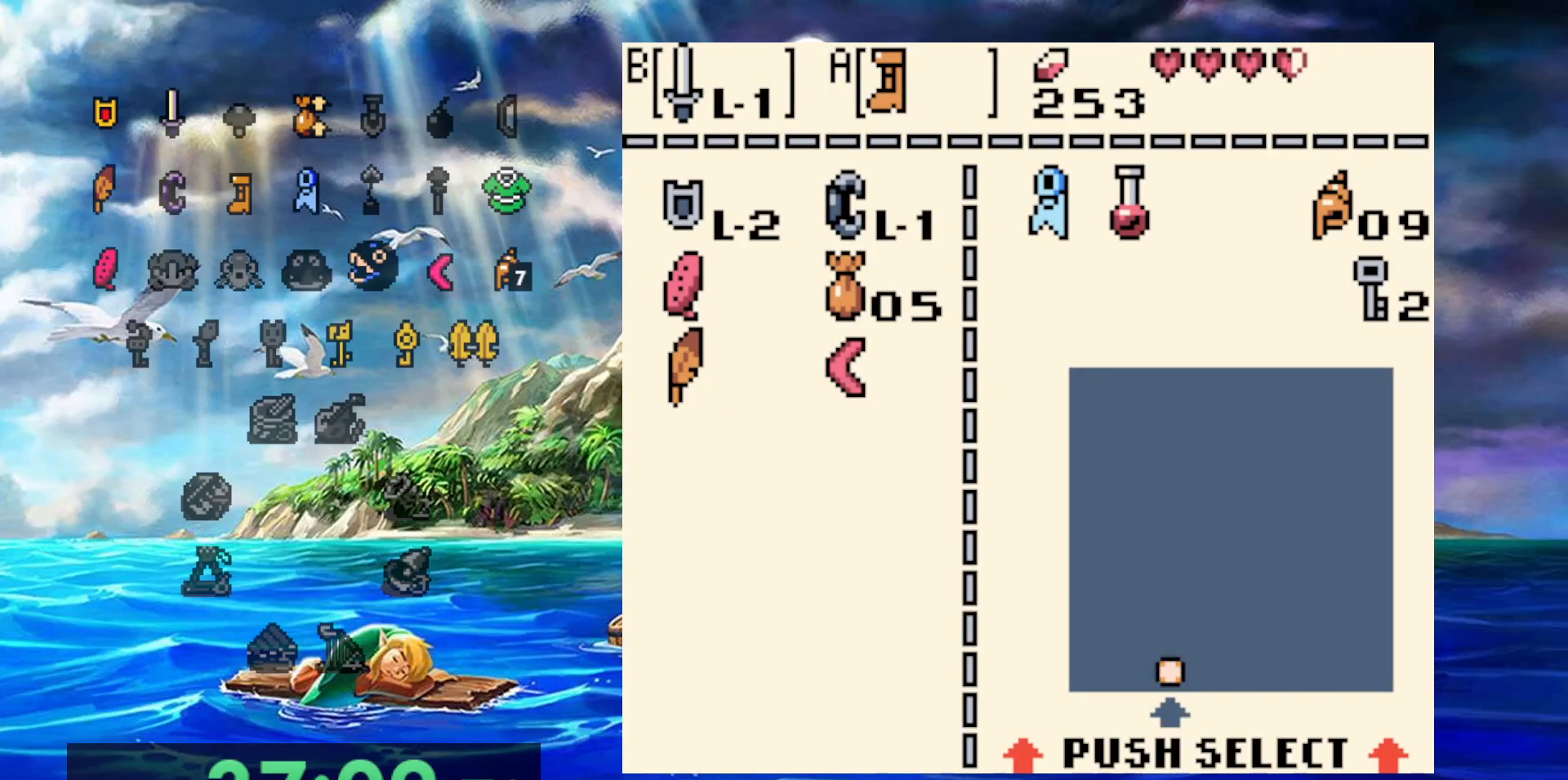
{"dt_ms": 500, "buttons": [], "events": [[100, "B", "down"], [200, "B", "up"]]}
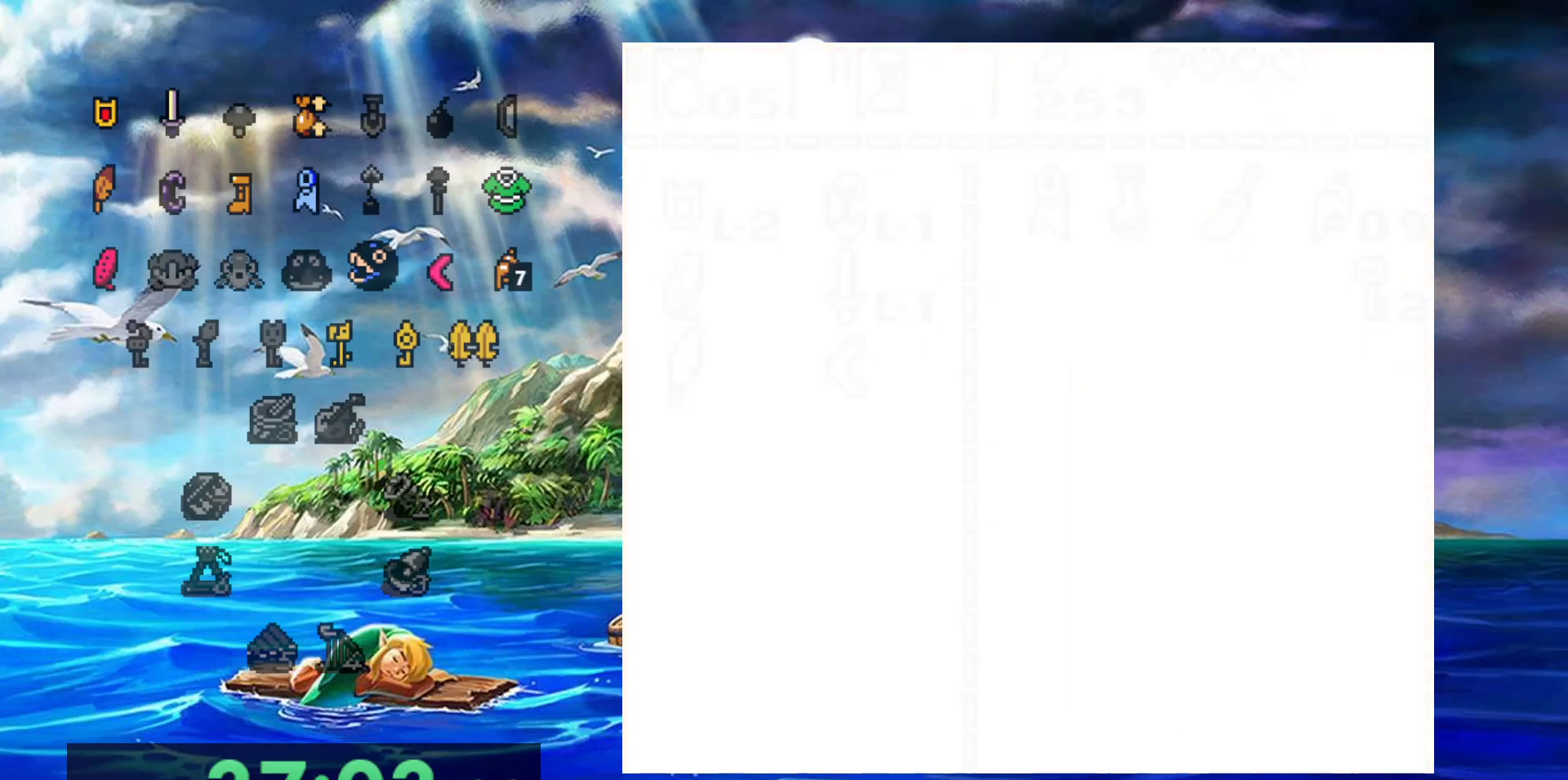
{"dt_ms": 500, "buttons": ["A"], "events": [[300, "A", "down"]]}
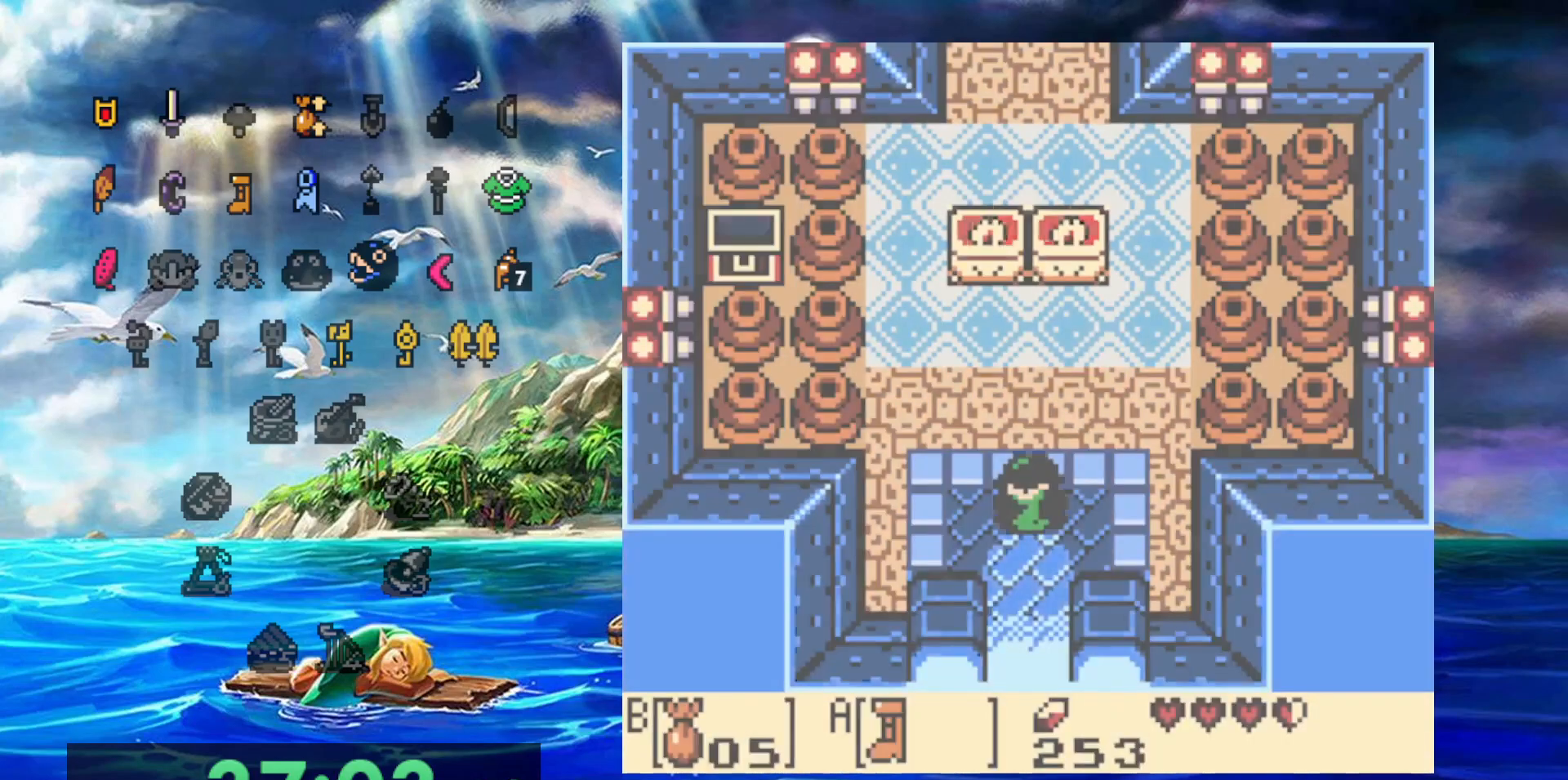
{"dt_ms": 500, "buttons": ["A"], "events": []}
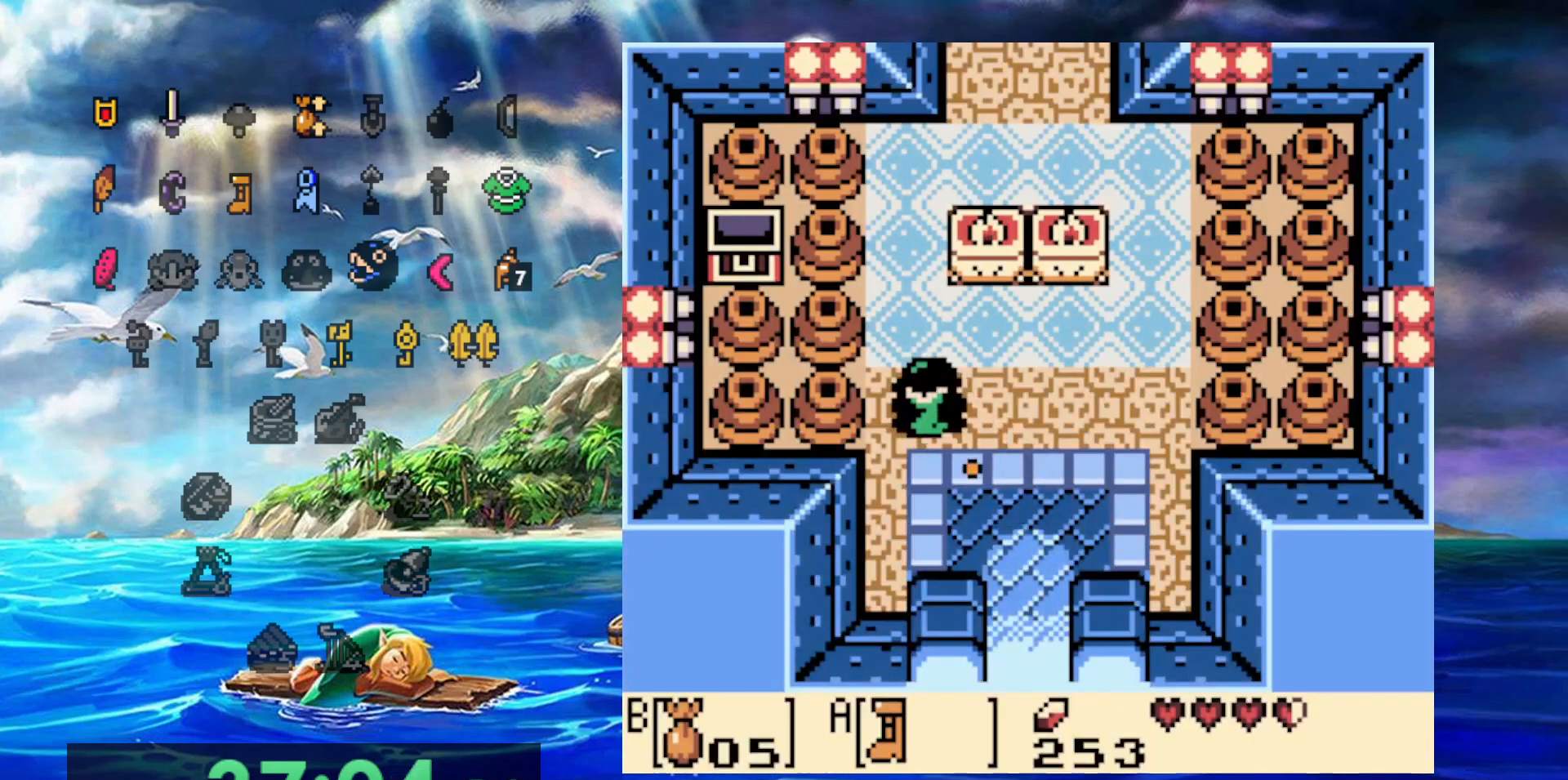
{"dt_ms": 1000, "buttons": ["A"]}
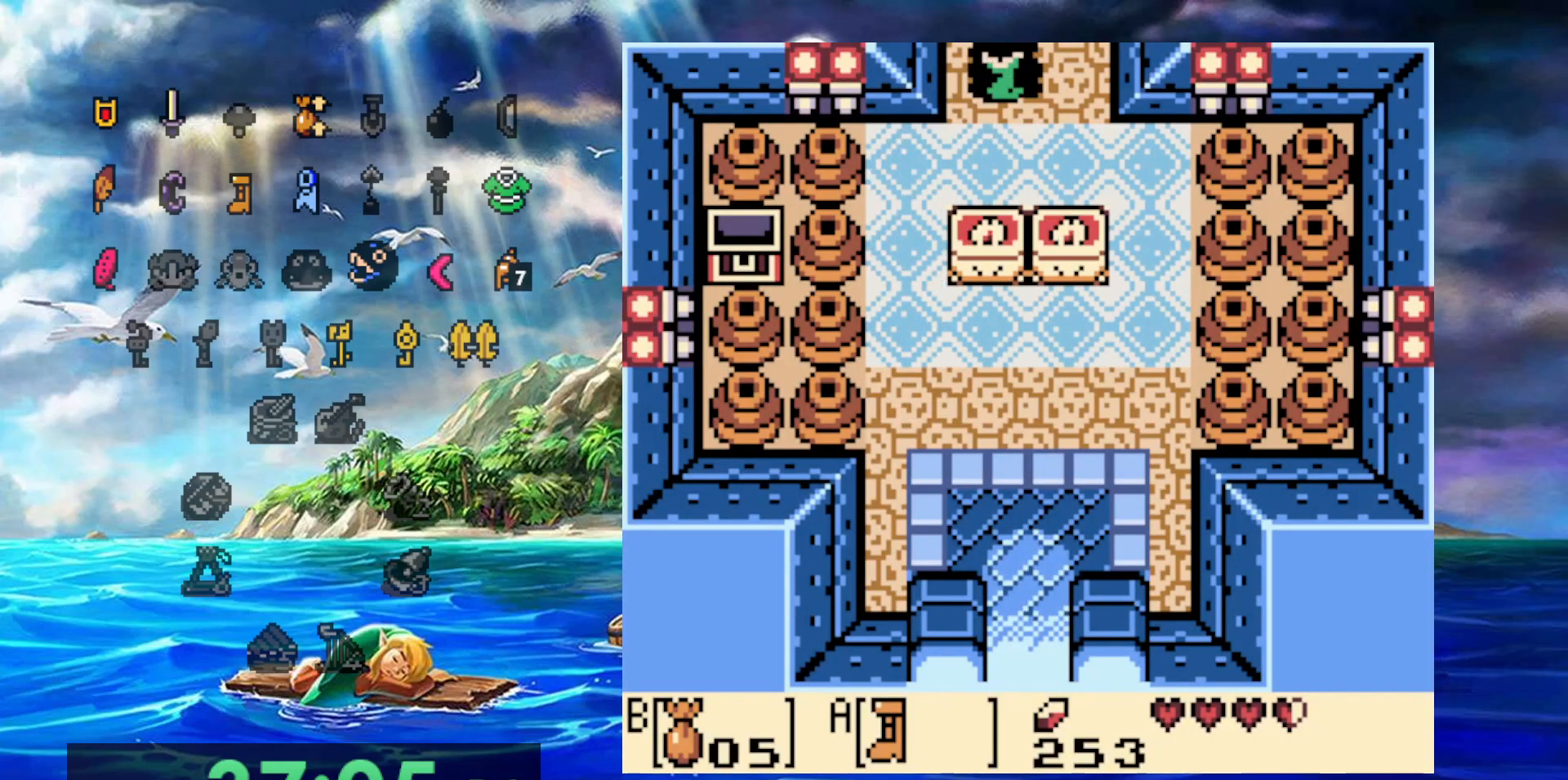
{"dt_ms": 500, "buttons": ["A"], "events": []}
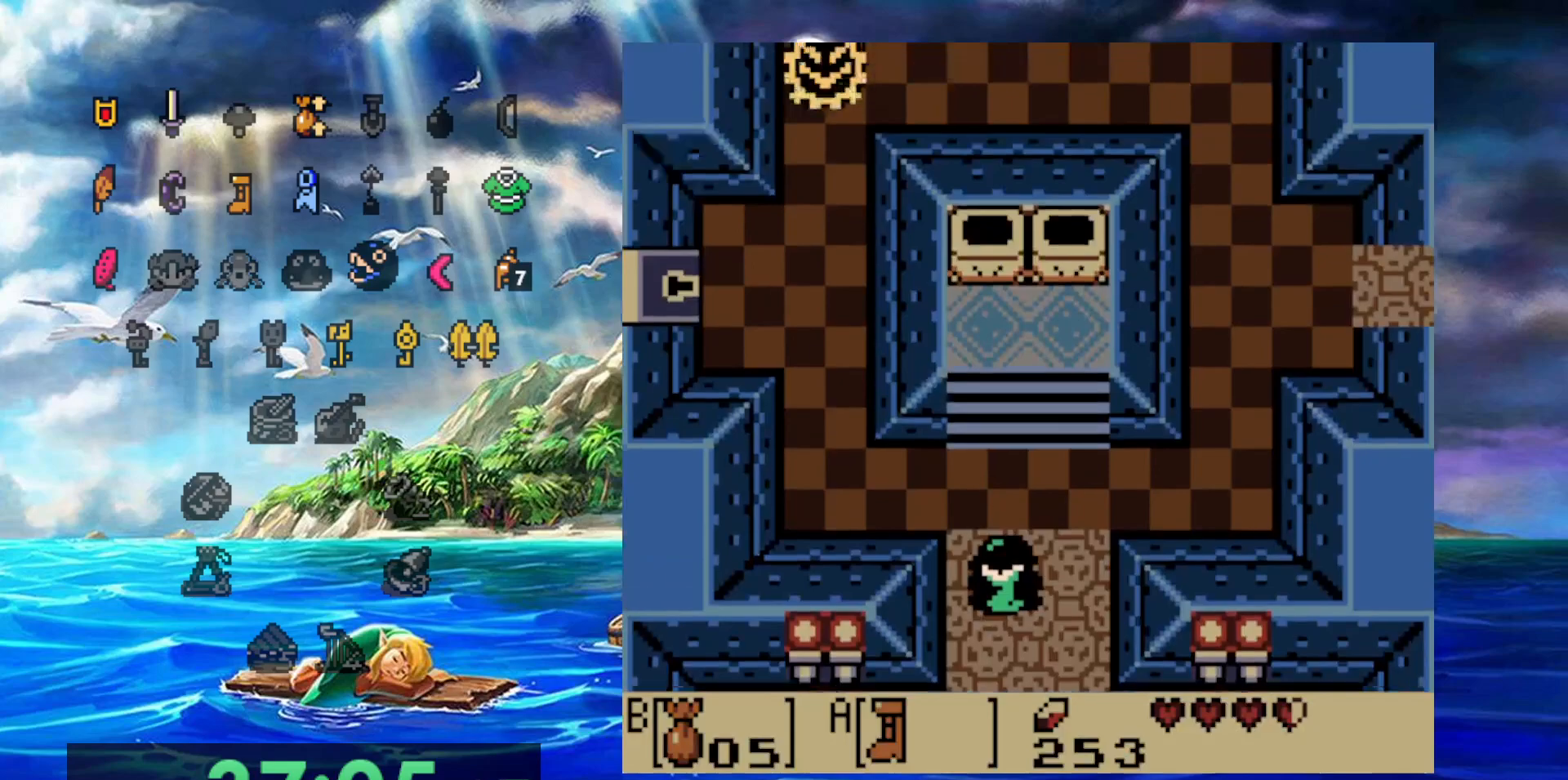
{"dt_ms": 500, "buttons": ["A"], "events": []}
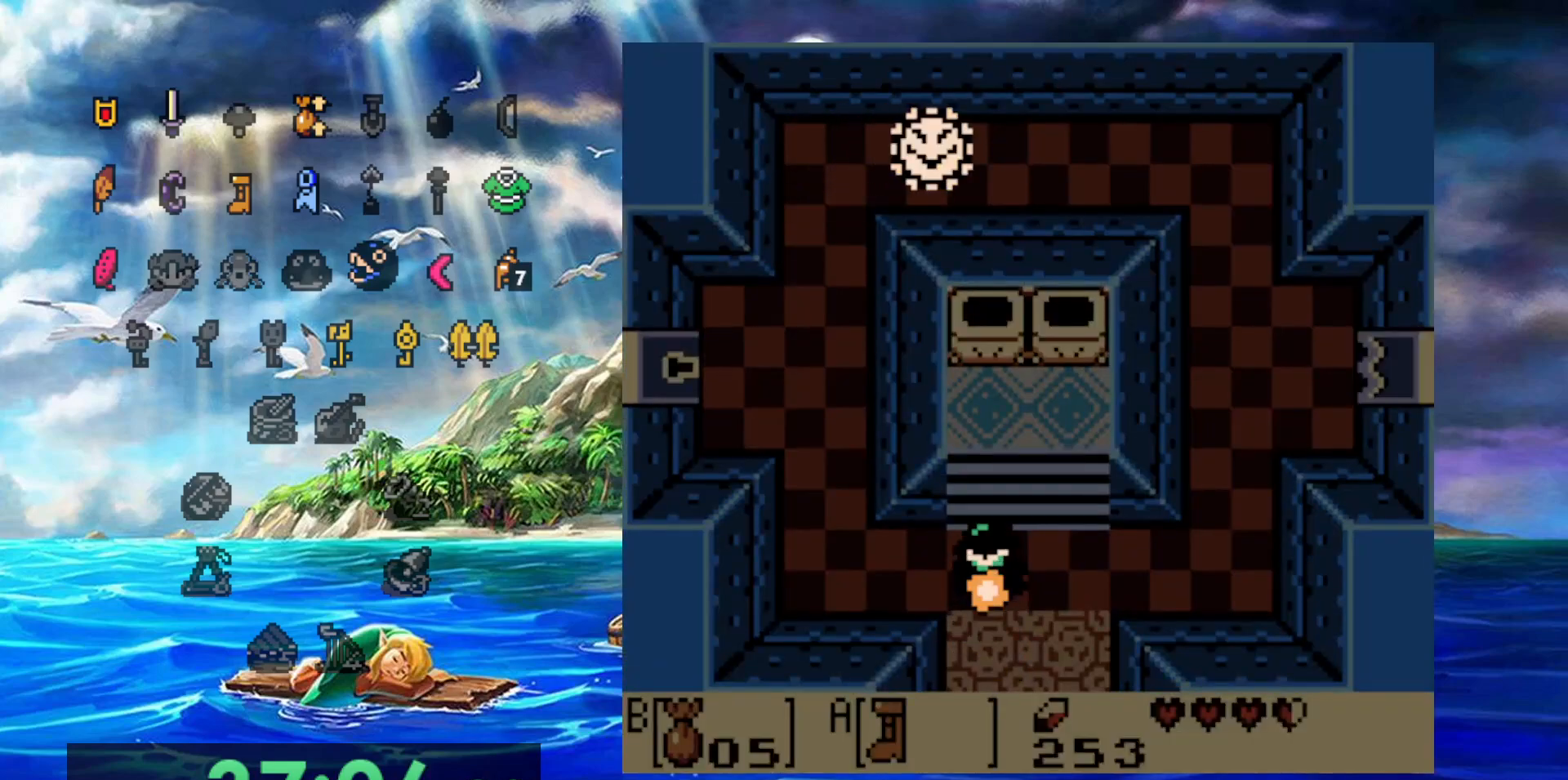
{"dt_ms": 500, "buttons": ["A"], "events": []}
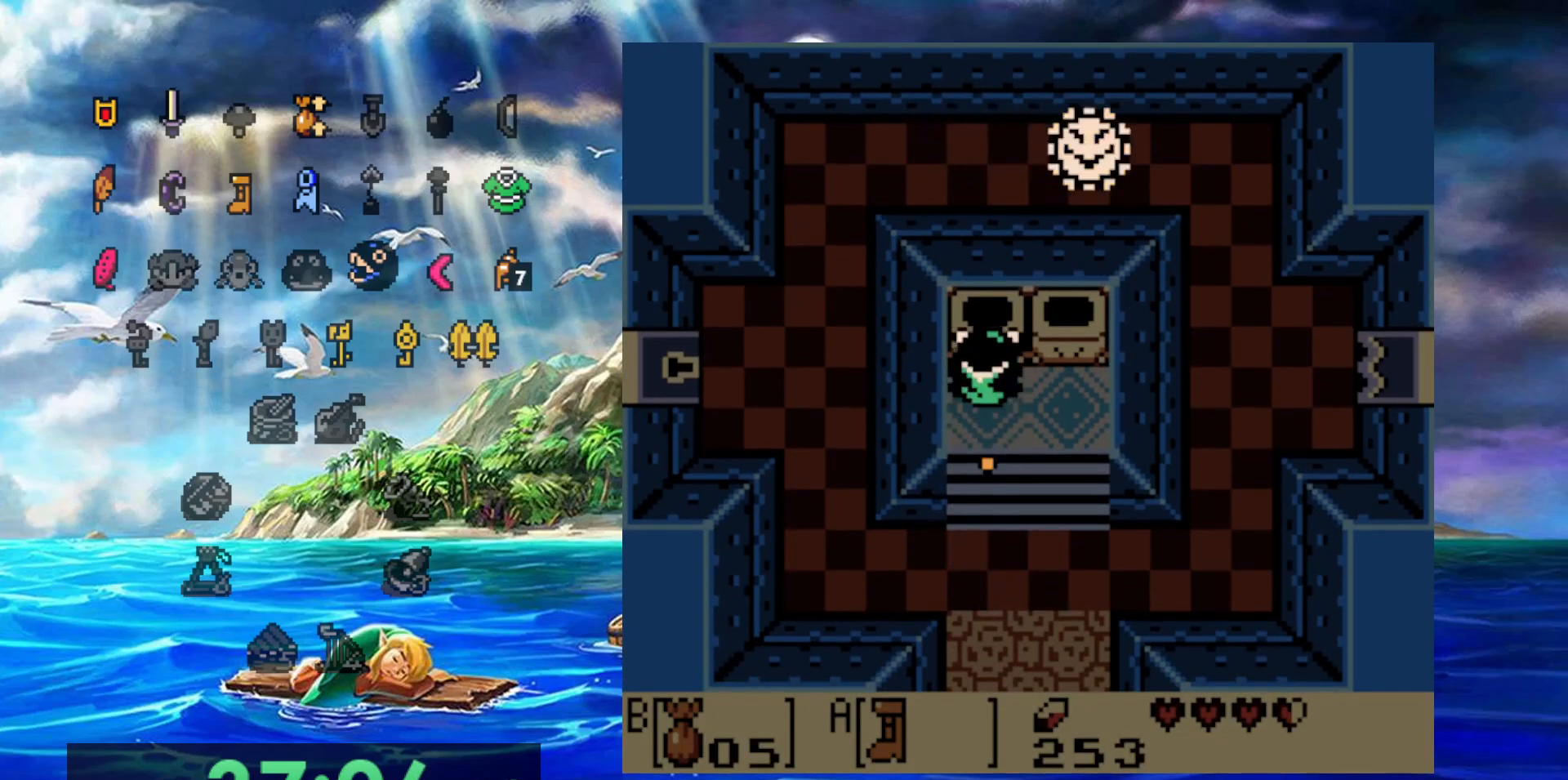
{"dt_ms": 500, "buttons": ["B"], "events": [[33, "A", "up"], [417, "B", "down"]]}
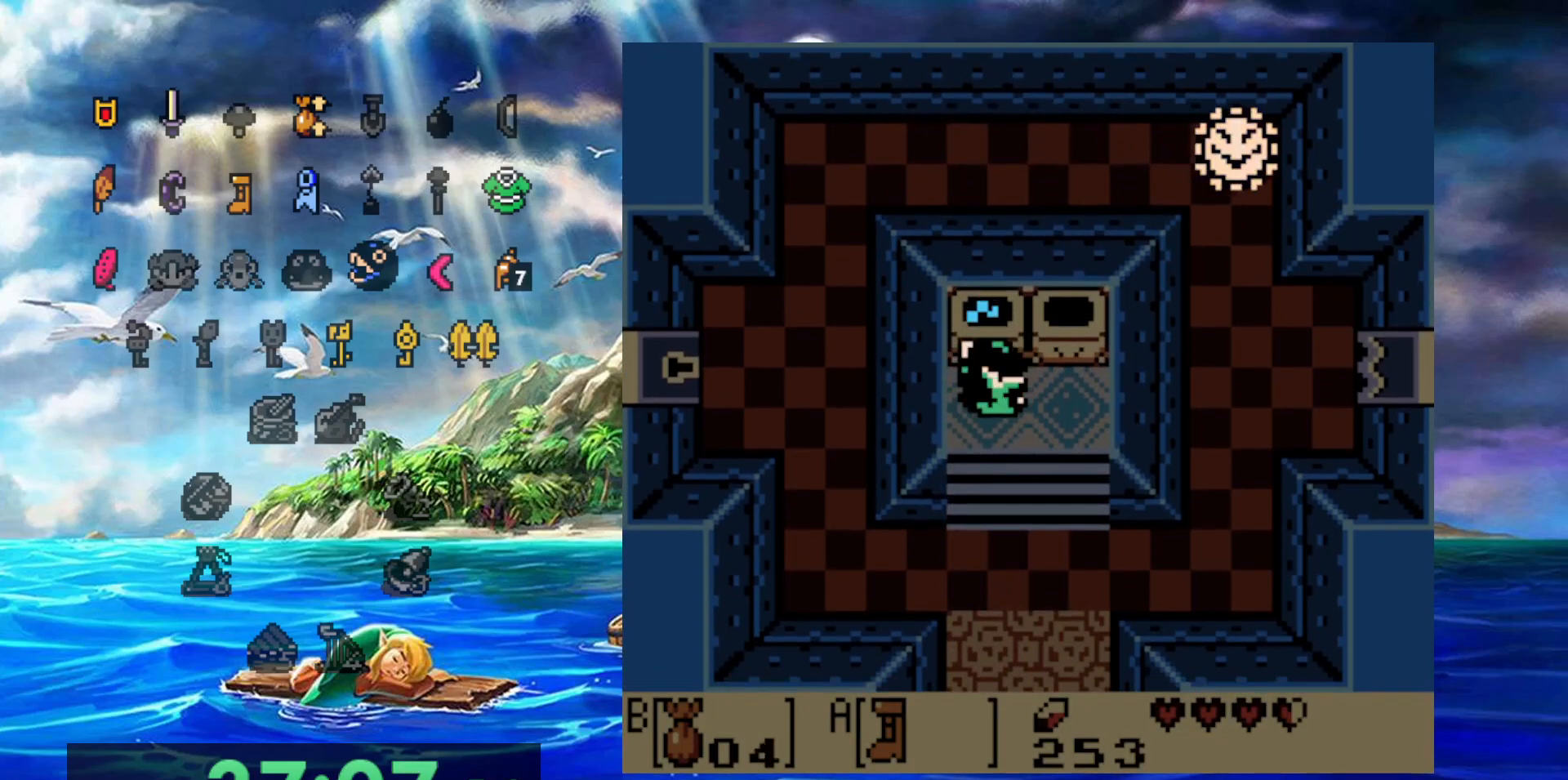
{"dt_ms": 500, "buttons": ["B", "DPAD_RIGHT"], "events": [[33, "DPAD_RIGHT", "down"], [67, "B", "up"], [317, "DPAD_RIGHT", "up"], [383, "B", "down"], [483, "DPAD_RIGHT", "down"]]}
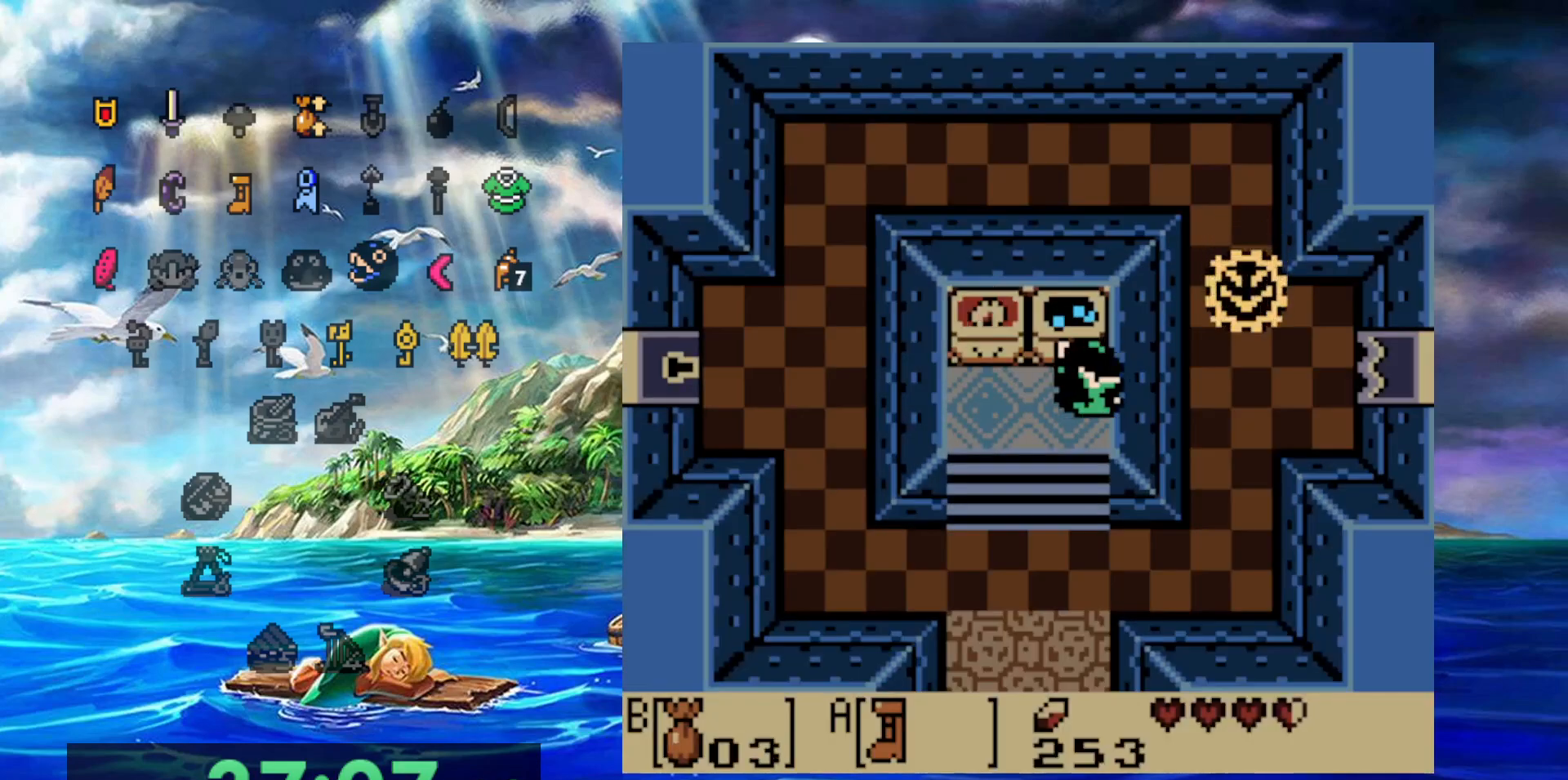
{"dt_ms": 500, "buttons": ["DPAD_RIGHT"], "events": [[33, "B", "up"]]}
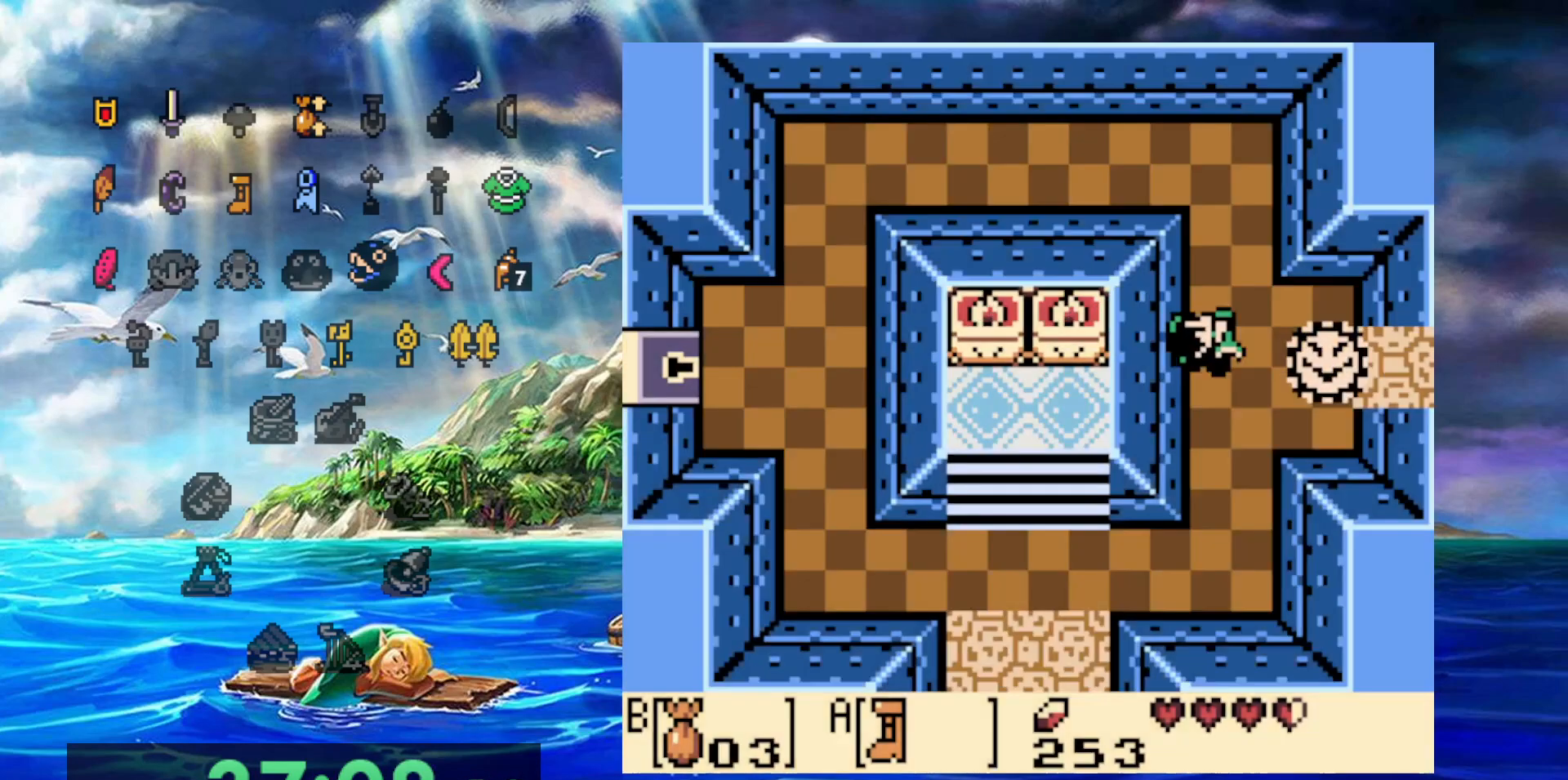
{"dt_ms": 500, "buttons": [], "events": [[167, "DPAD_RIGHT", "up"]]}
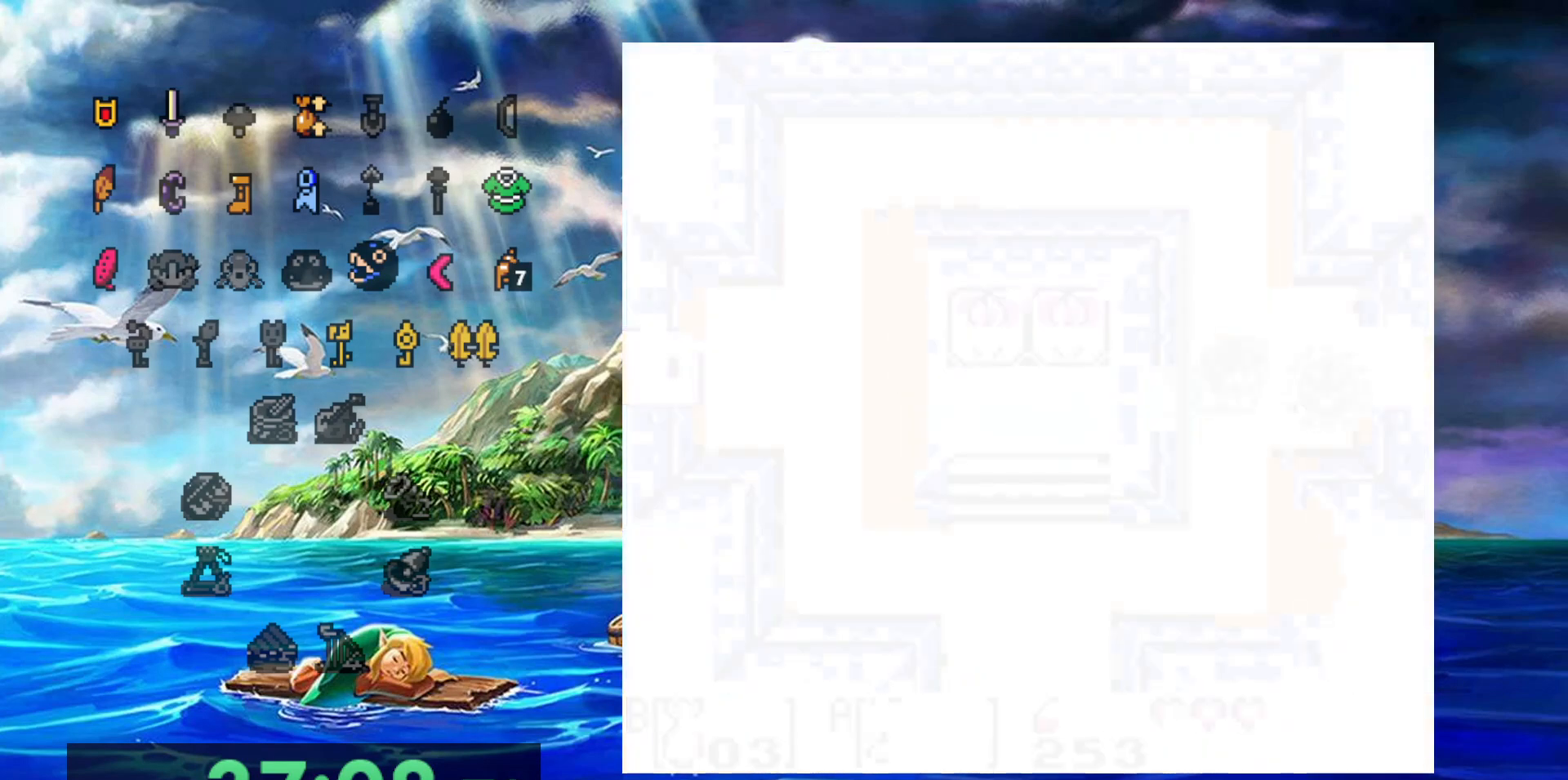
{"dt_ms": 500, "buttons": [], "events": []}